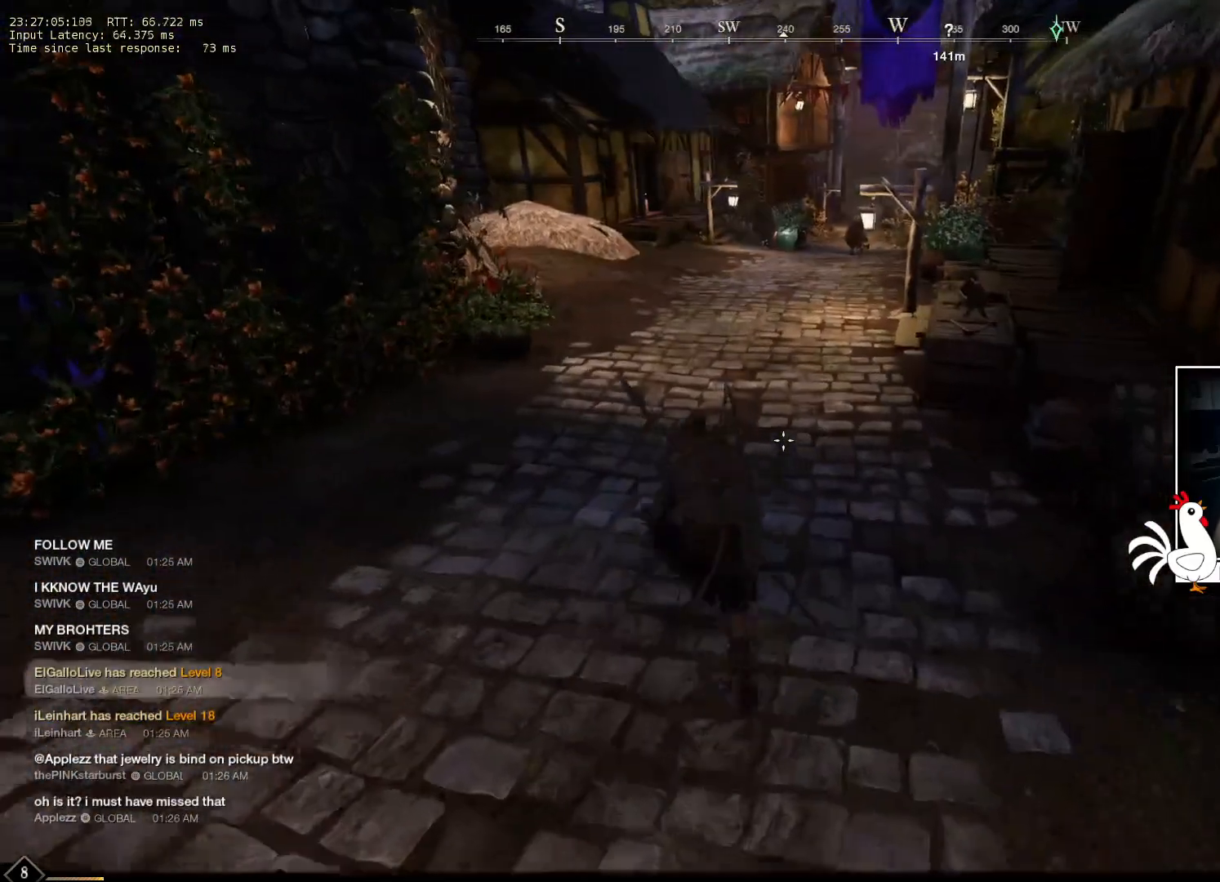
Gameplay with keyboard and mouse; each line is a JSON object with the keys and mouse buttons held at the frame after it. "events" lists presses ("down") and releases ("up") of "a", "ctrl", "d", "e", "q", "s", "shift", "space", "w", "mouse_left", "mouse_wheel", "mouse_right", "mouse_mb4" and "mouse_mb5" between this image and that frame as [ms after this image, input, new state], when the widget could be followed in between. "mouse_left", "mouse_wheel", "mouse_right", "mouse_mb4", "mouse_mb5" = the "left", "wheel", "right", "mb4", "mb5" buttons of the "mouse" list. No other keys are recorded. "wheel" means that the mouse wheel is clicked or scrolled. Mouse movement is not recorded.
{"keys": ["w"], "mouse": [], "events": []}
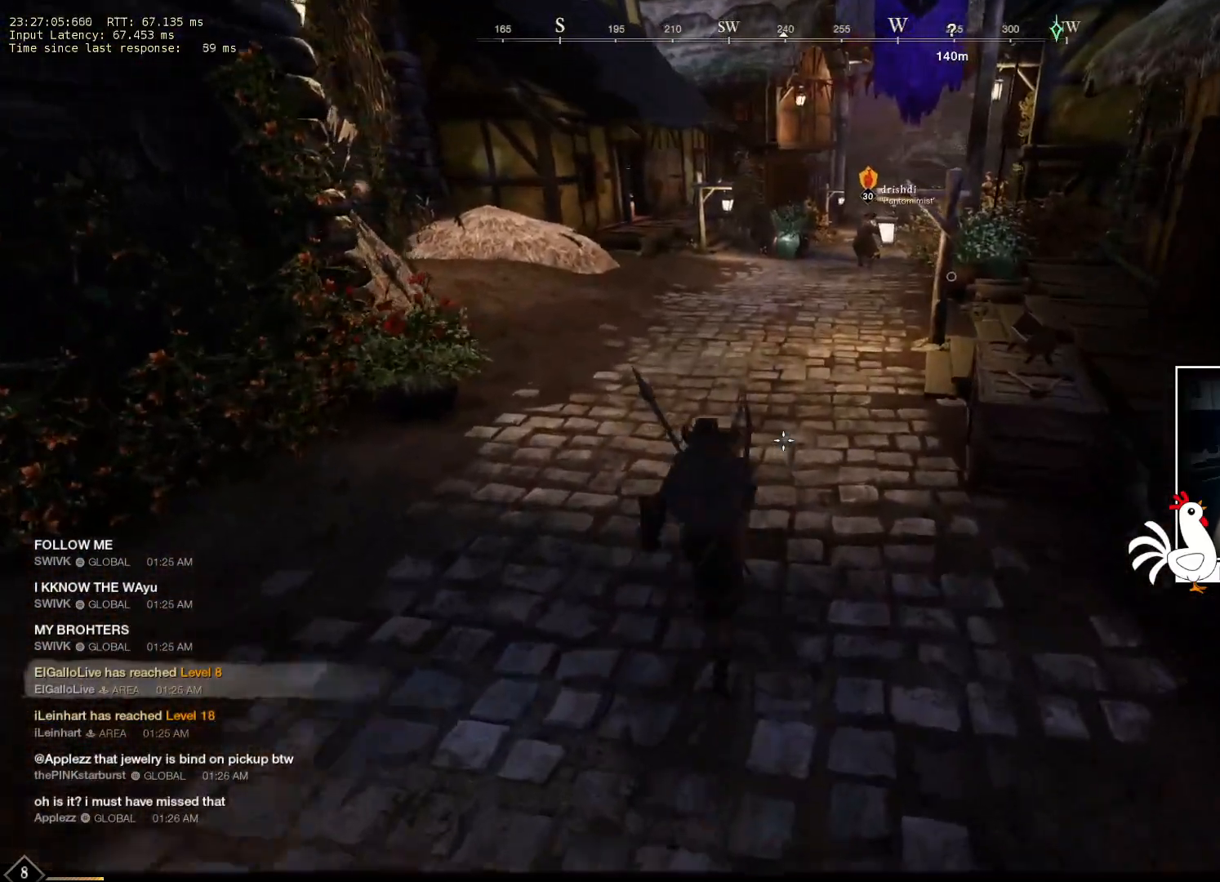
{"keys": ["w"], "mouse": [], "events": []}
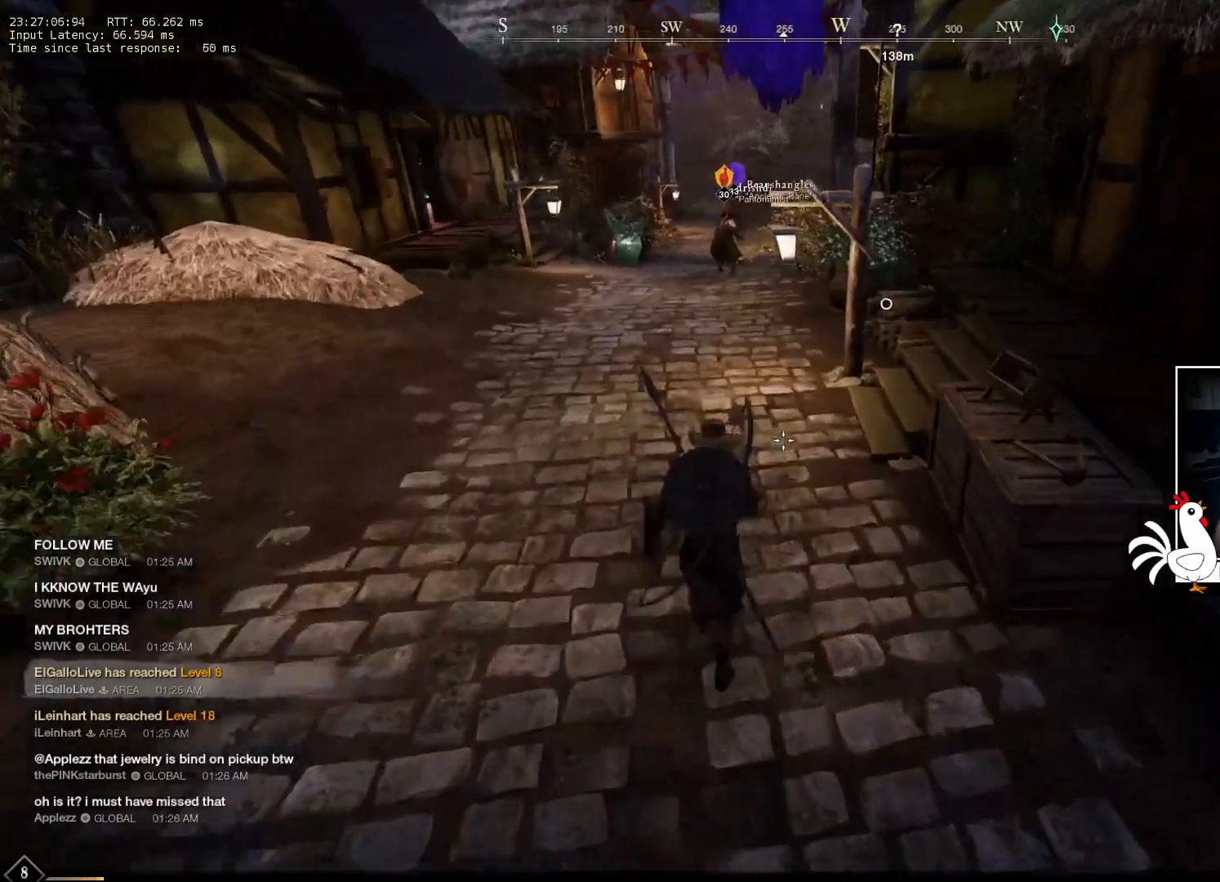
{"keys": ["a", "w"], "mouse": [], "events": [[400, "a", "down"]]}
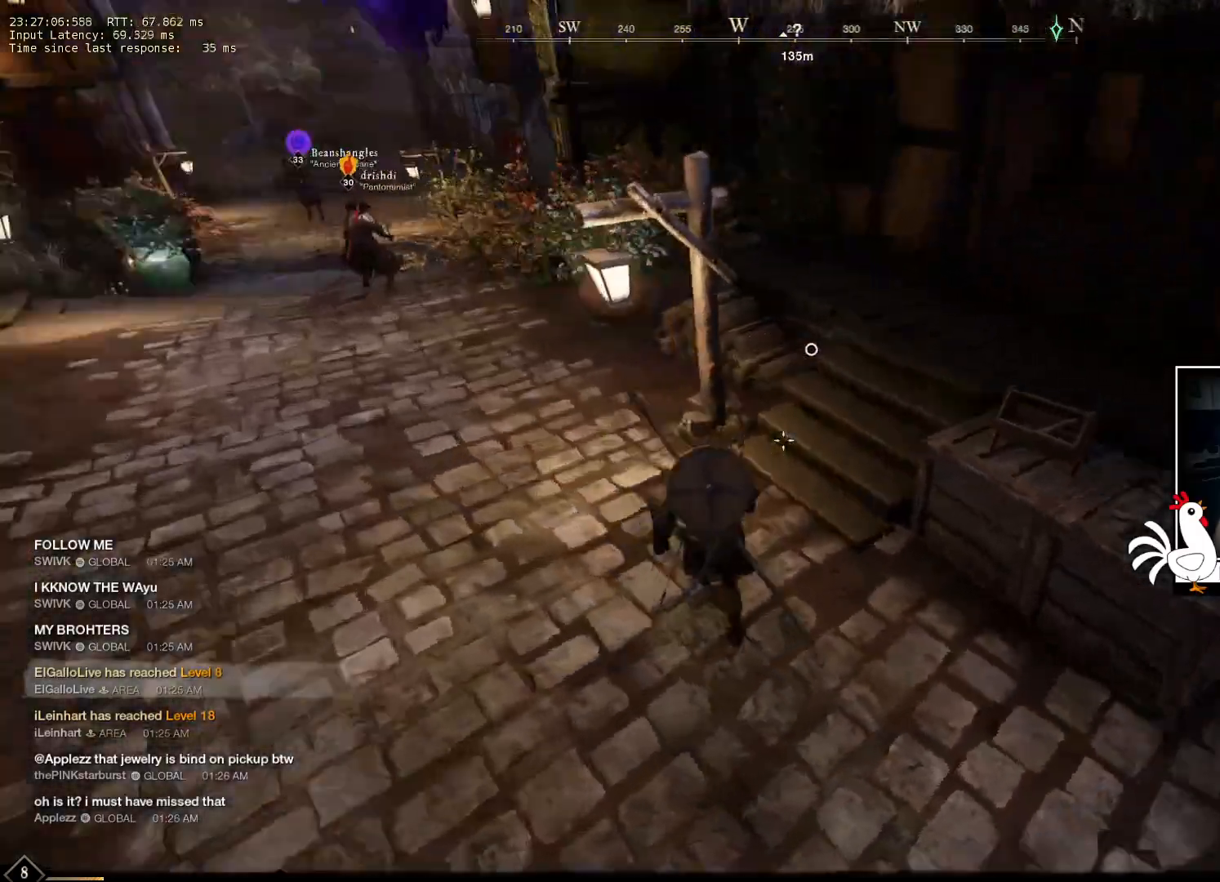
{"keys": ["a", "w"], "mouse": [], "events": []}
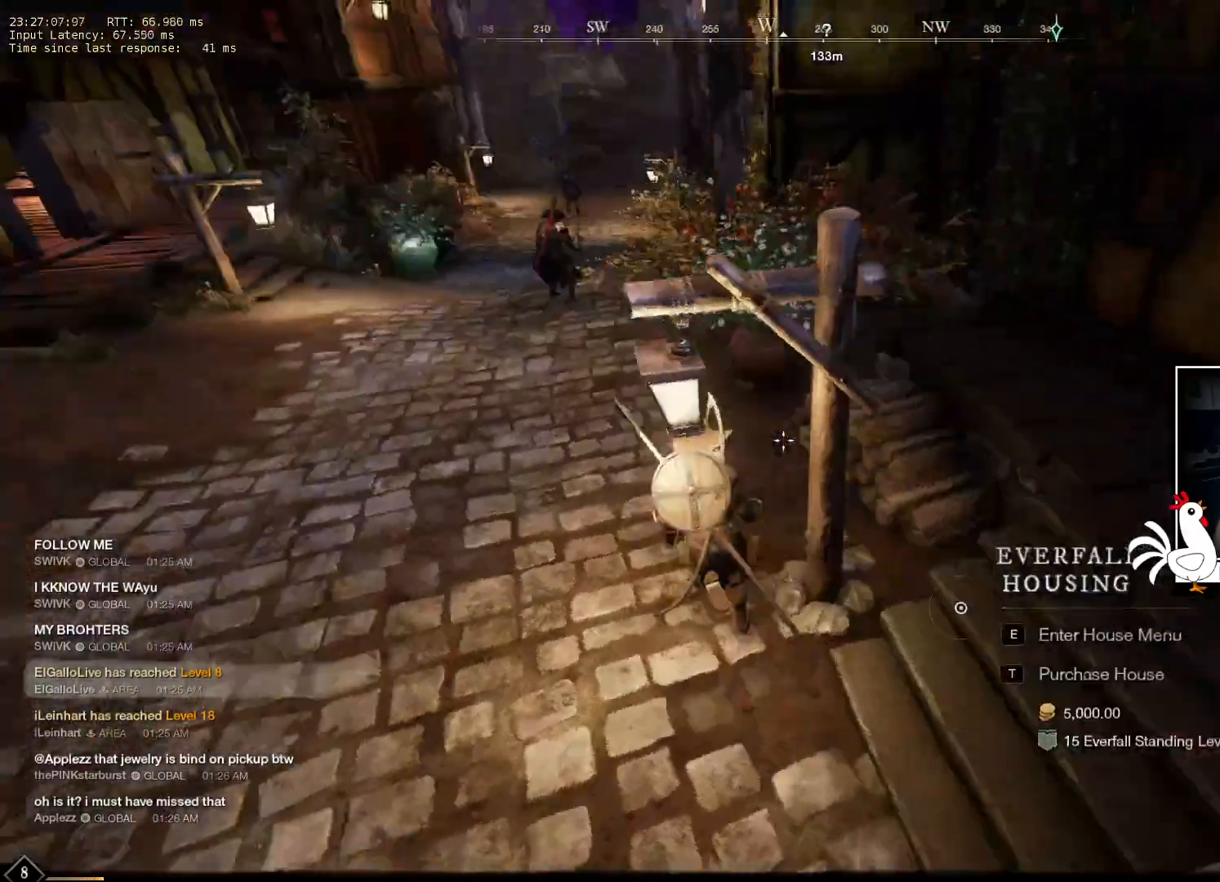
{"keys": ["a", "w"], "mouse": [], "events": []}
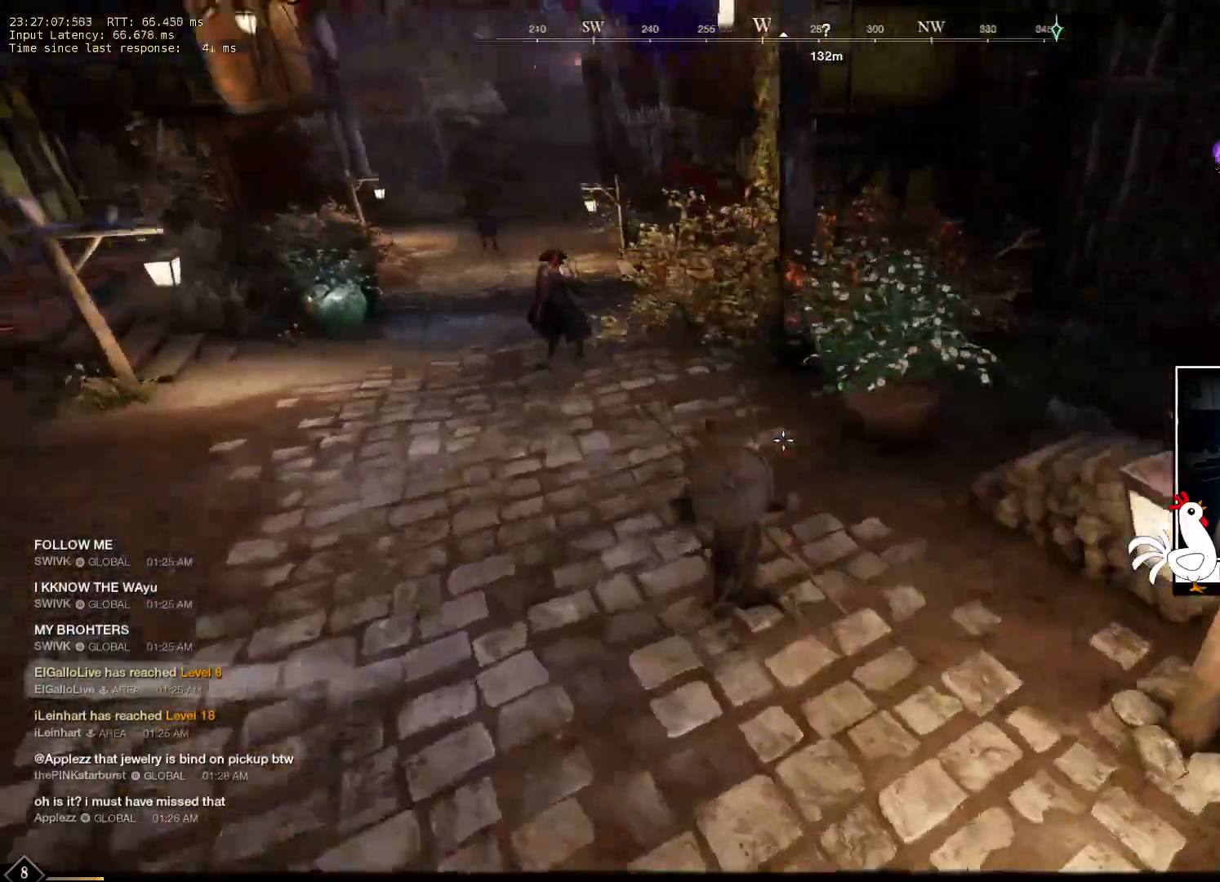
{"keys": ["a", "w"], "mouse": [], "events": []}
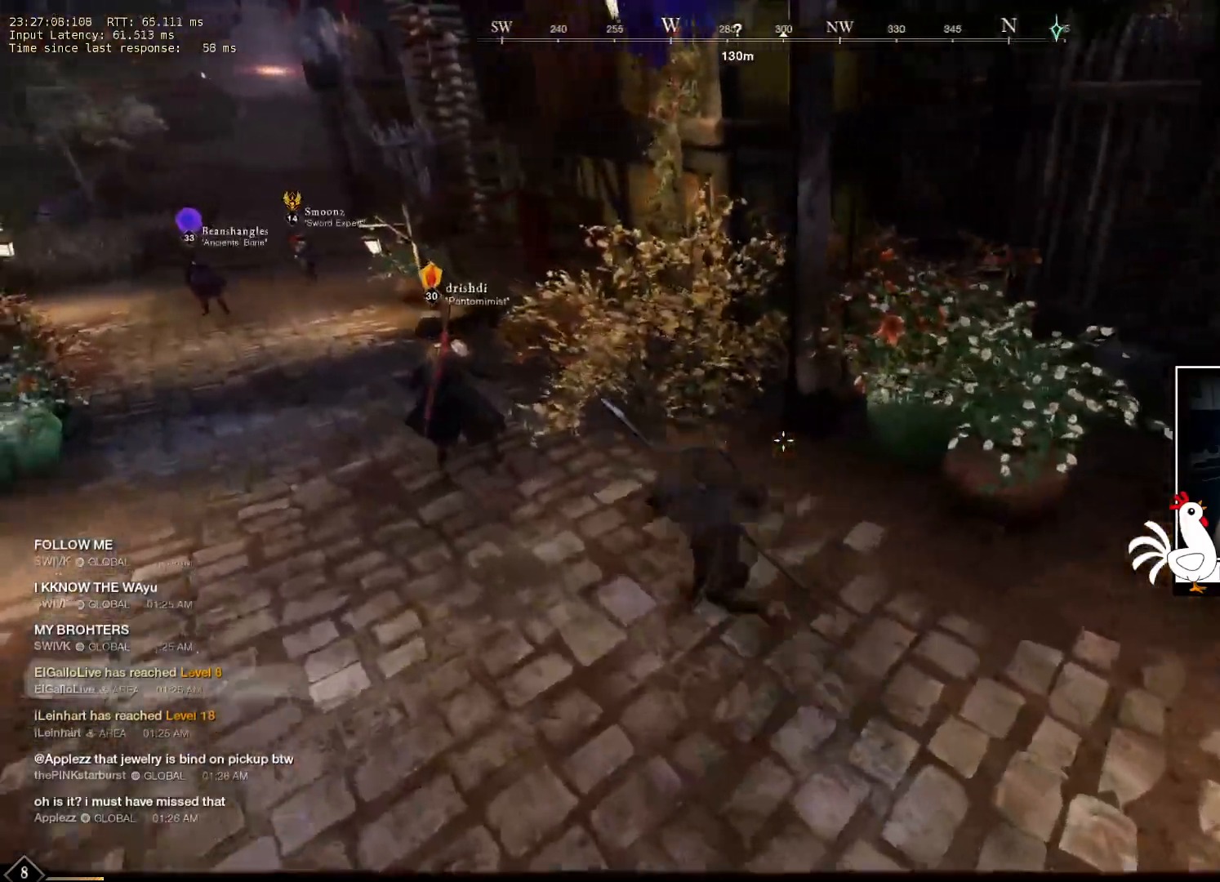
{"keys": ["a", "w"], "mouse": [], "events": []}
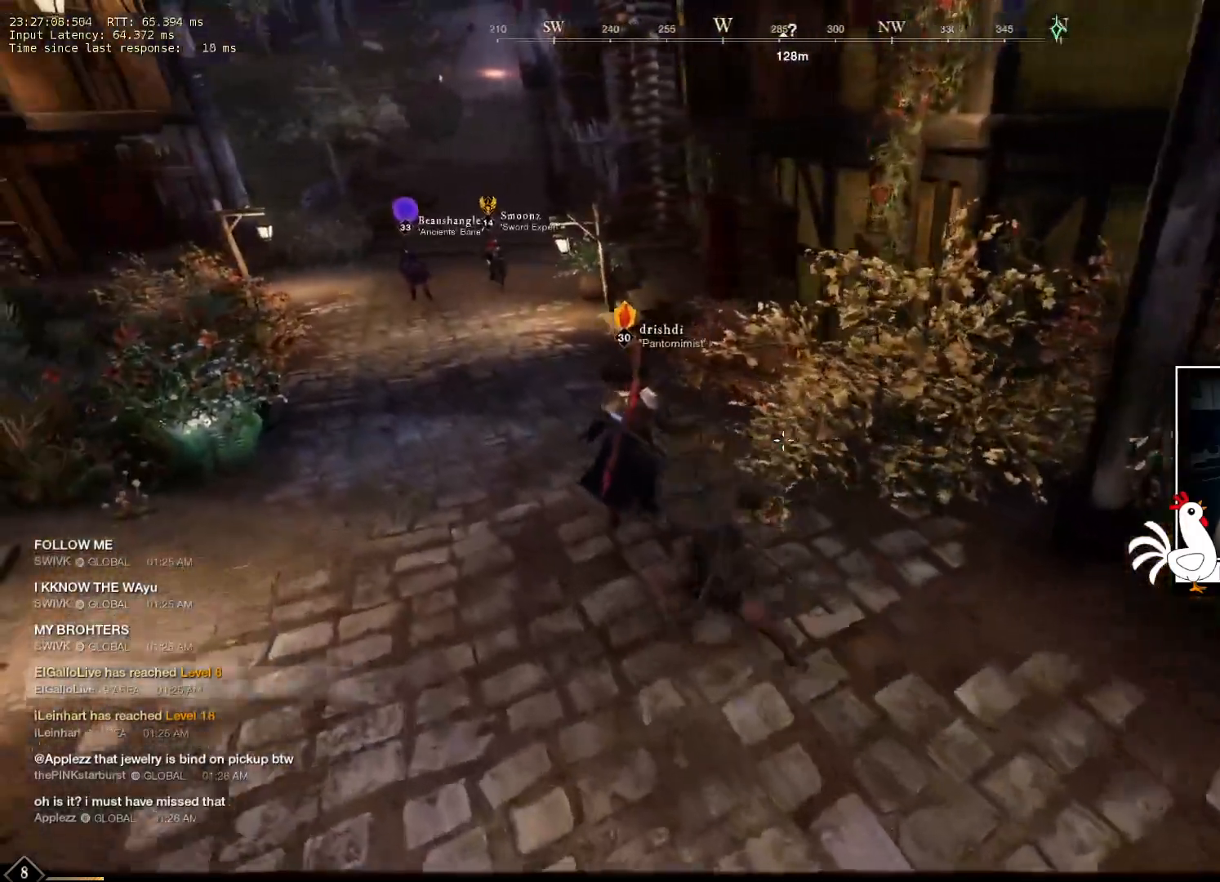
{"keys": ["a", "w"], "mouse": [], "events": []}
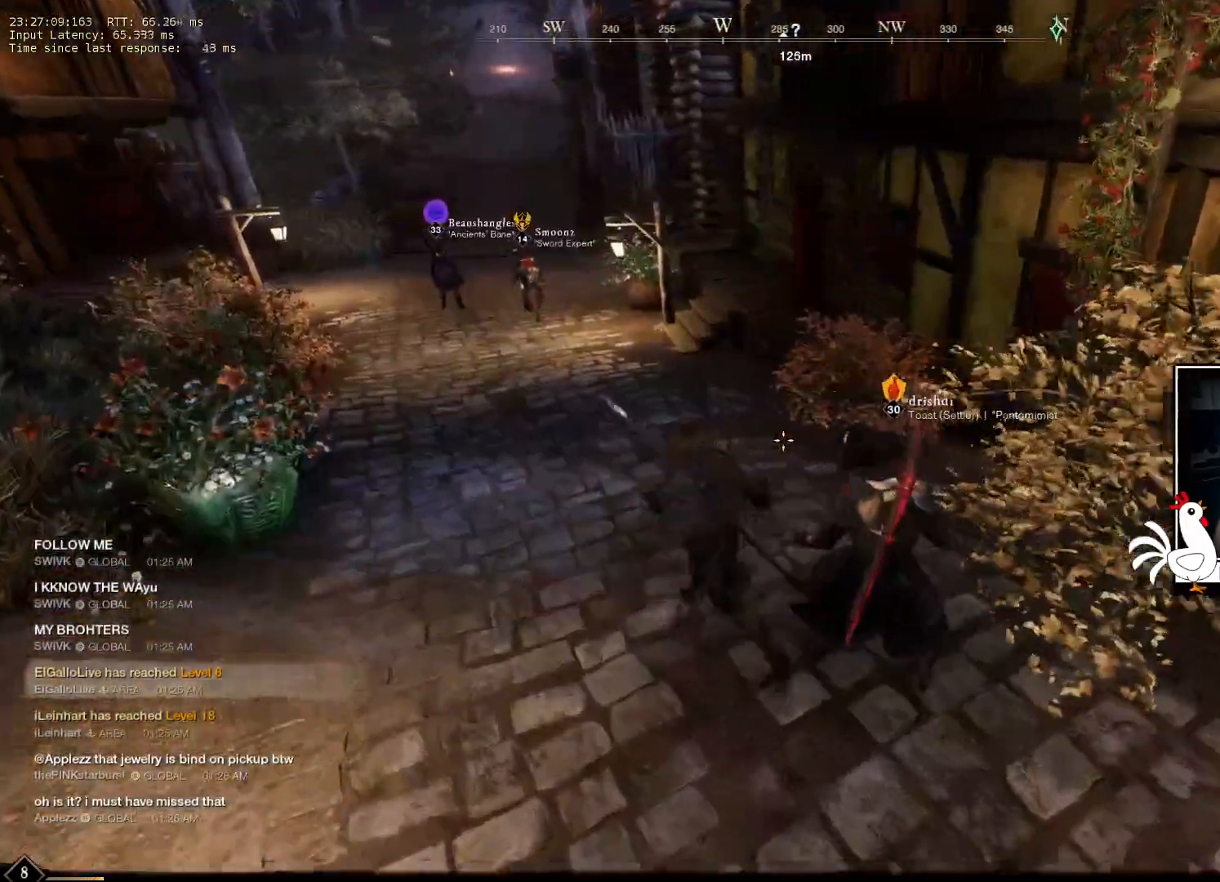
{"keys": ["w"], "mouse": [], "events": [[166, "a", "up"]]}
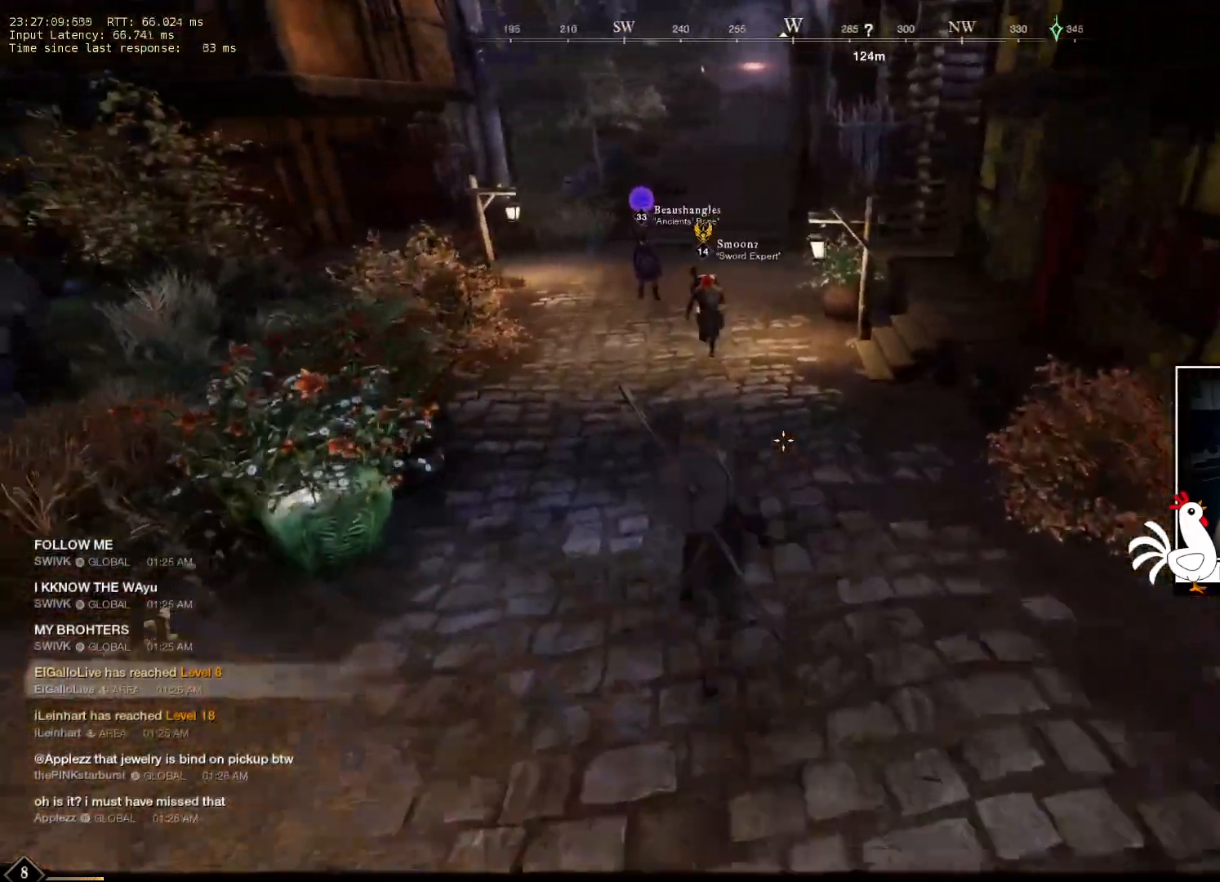
{"keys": ["w"], "mouse": [], "events": []}
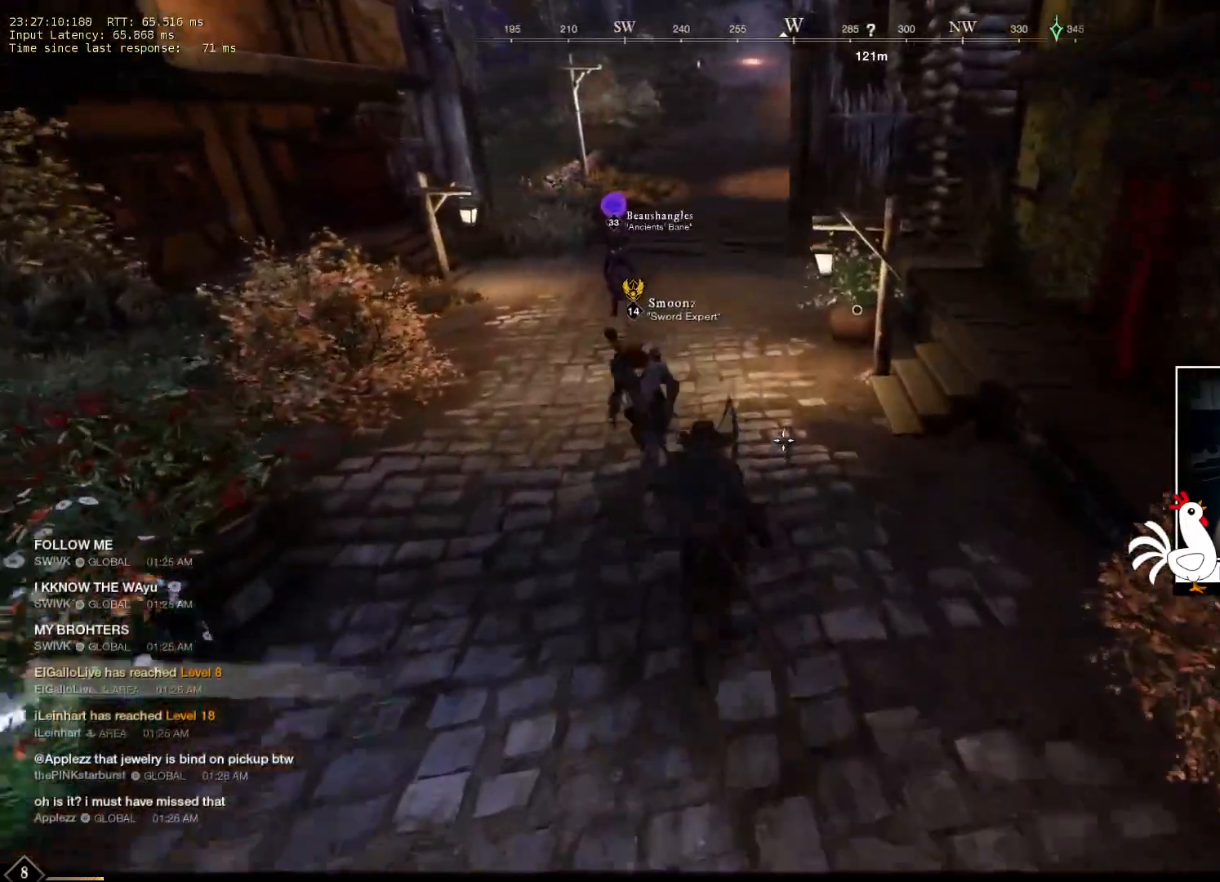
{"keys": ["w"], "mouse": [], "events": []}
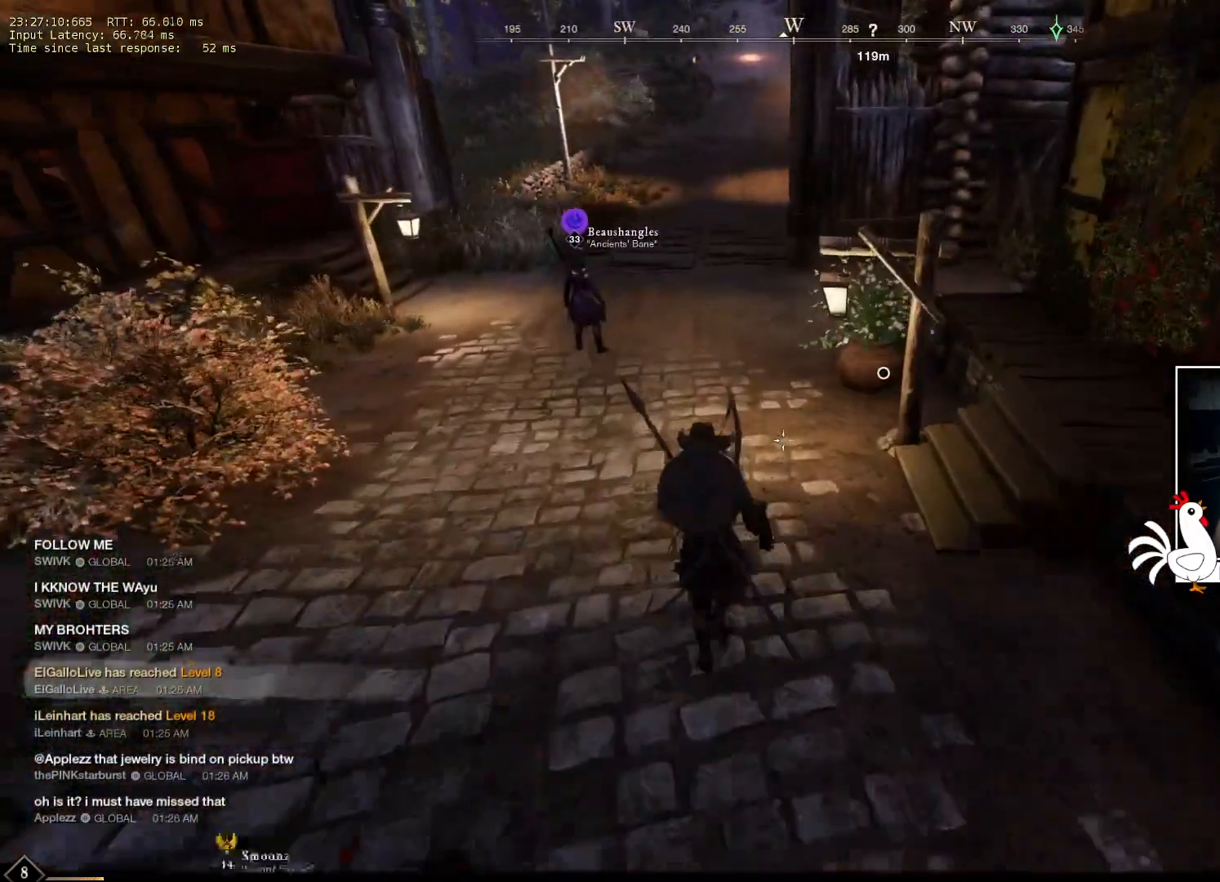
{"keys": ["w"], "mouse": [], "events": []}
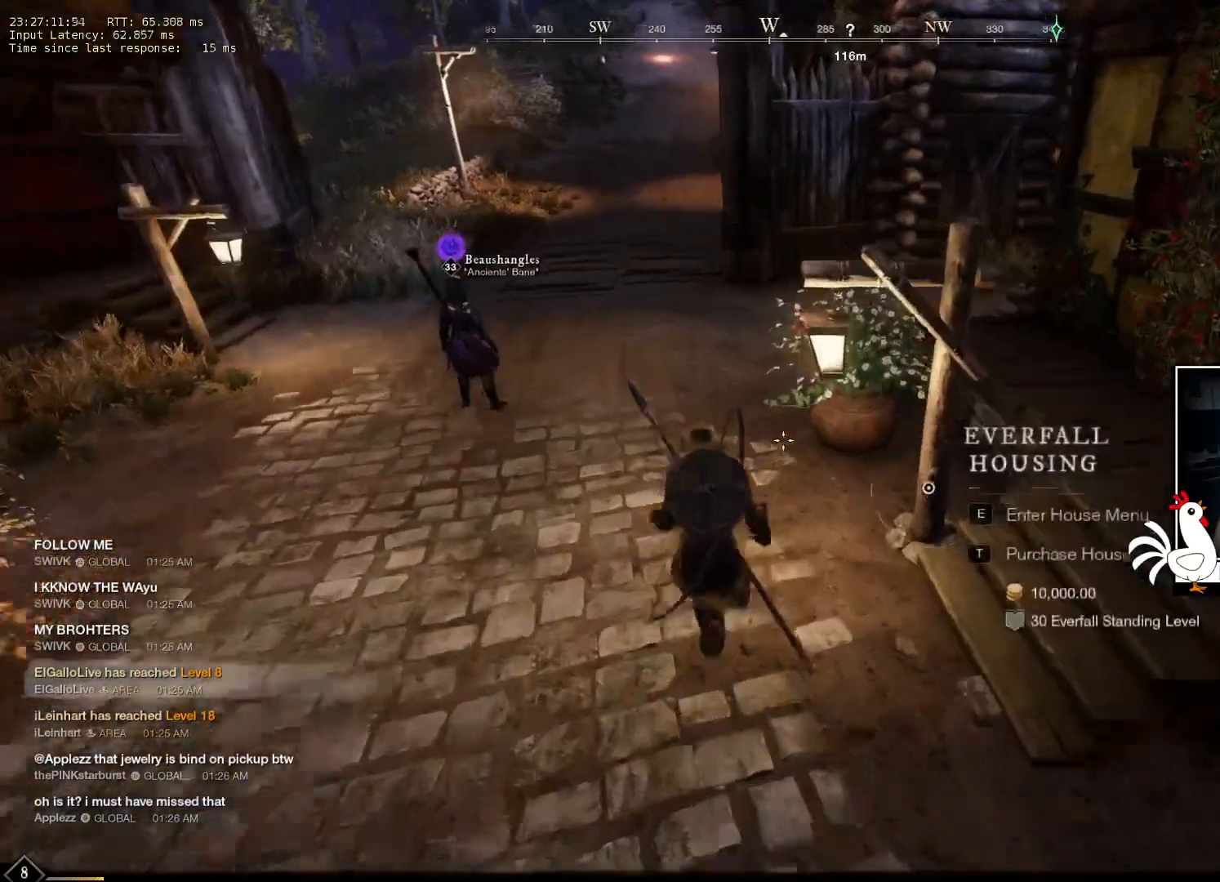
{"keys": ["w"], "mouse": [], "events": []}
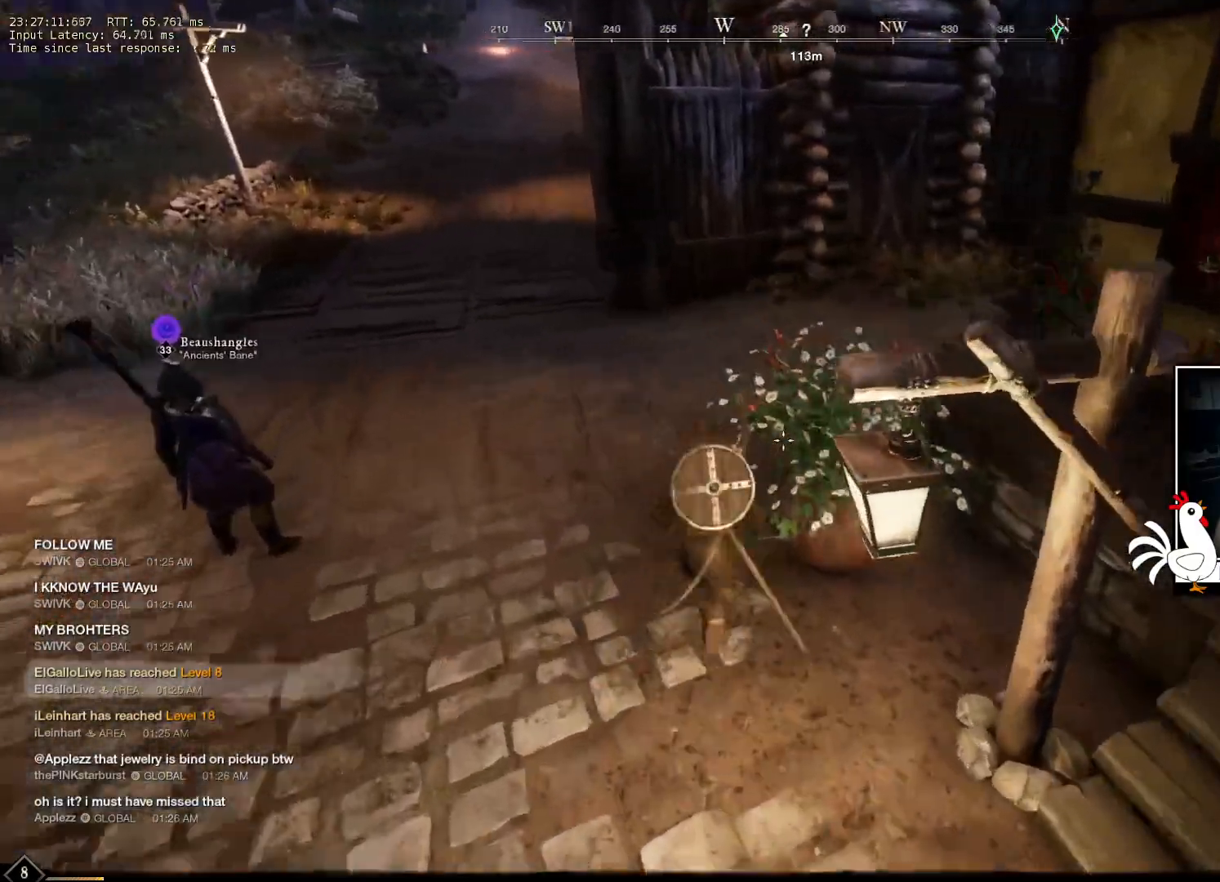
{"keys": ["a", "w"], "mouse": []}
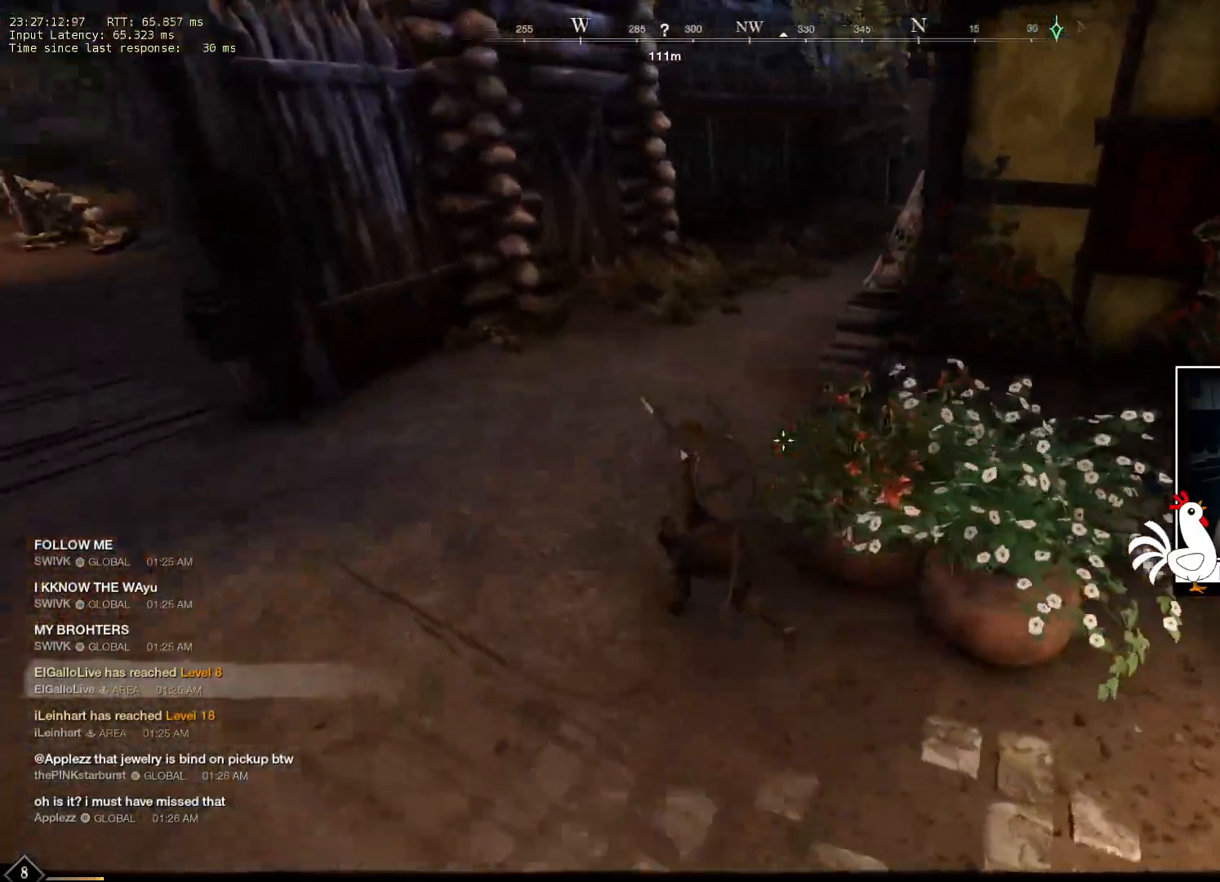
{"keys": ["a", "w"], "mouse": [], "events": []}
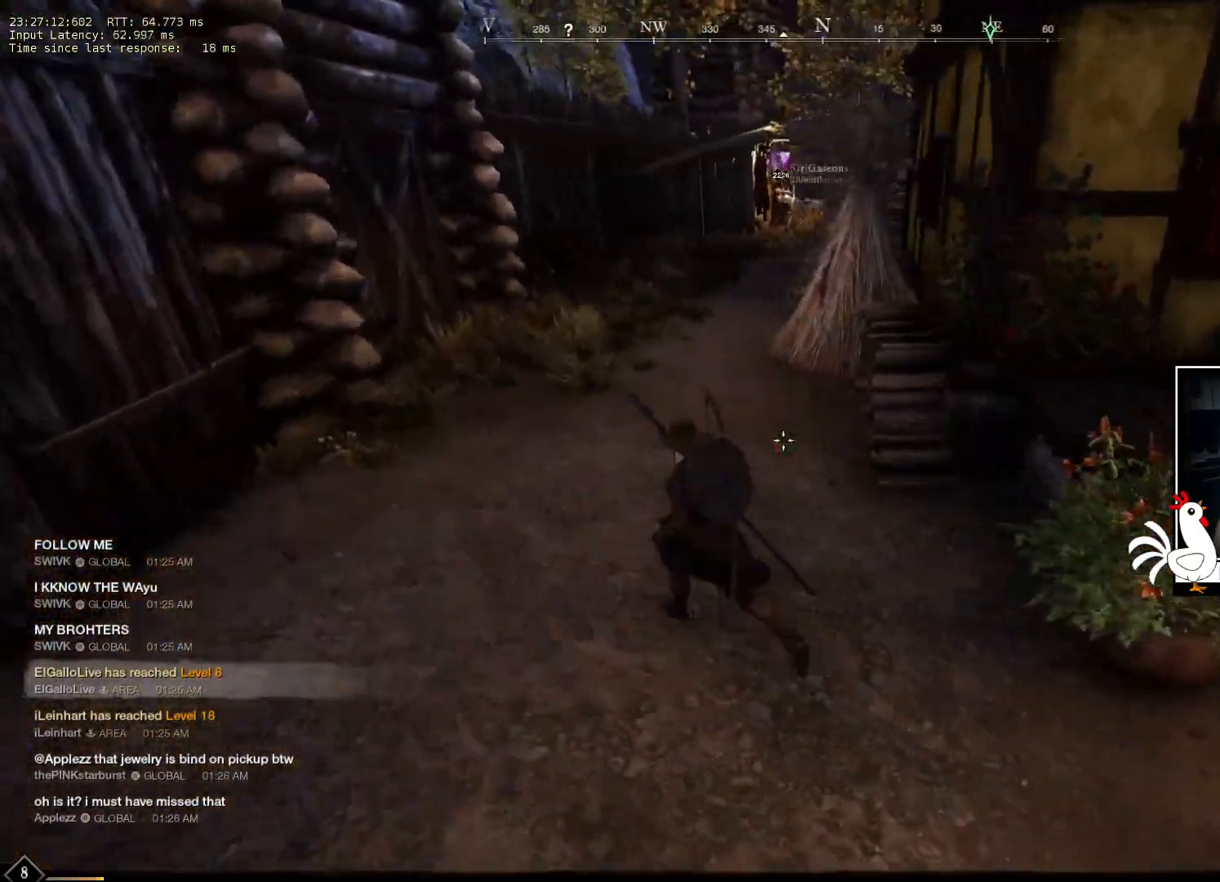
{"keys": ["w"], "mouse": [], "events": [[216, "a", "up"]]}
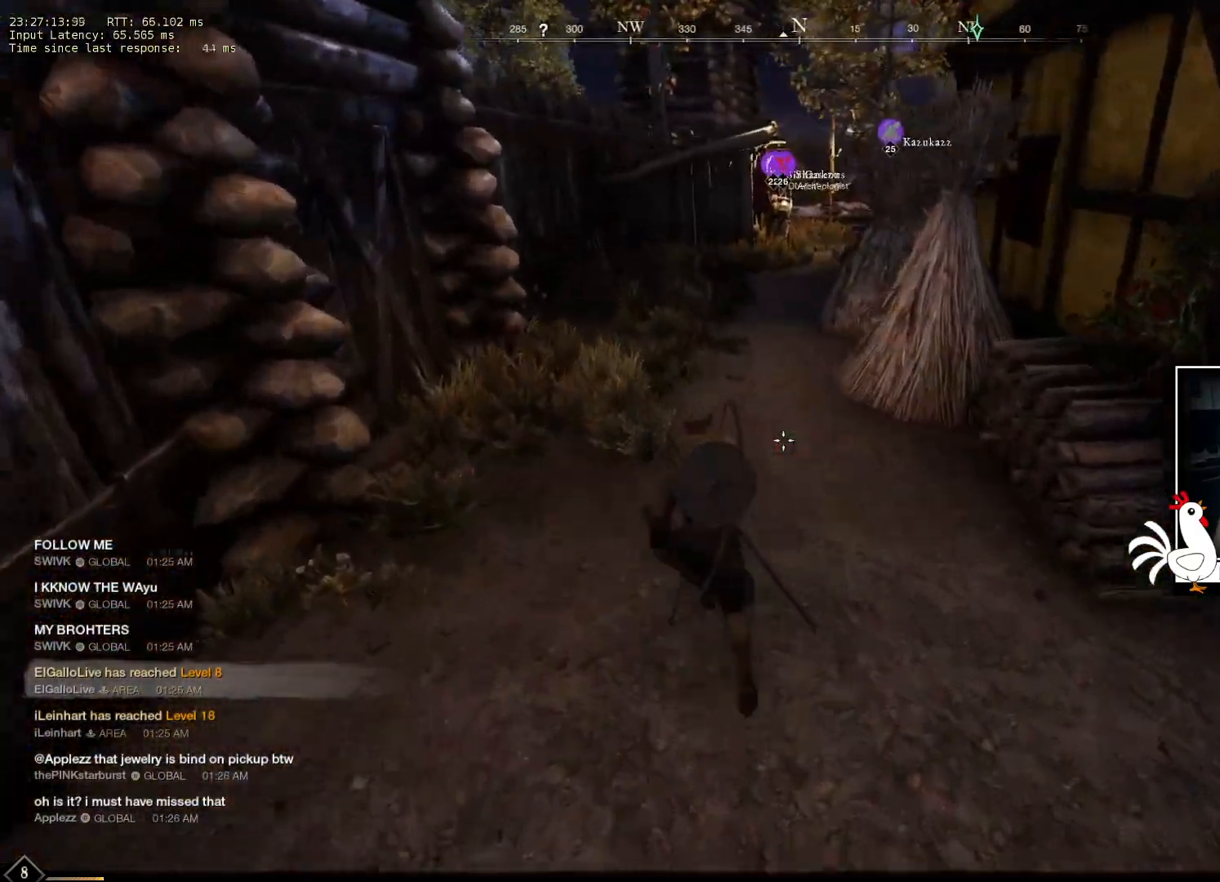
{"keys": ["w"], "mouse": [], "events": []}
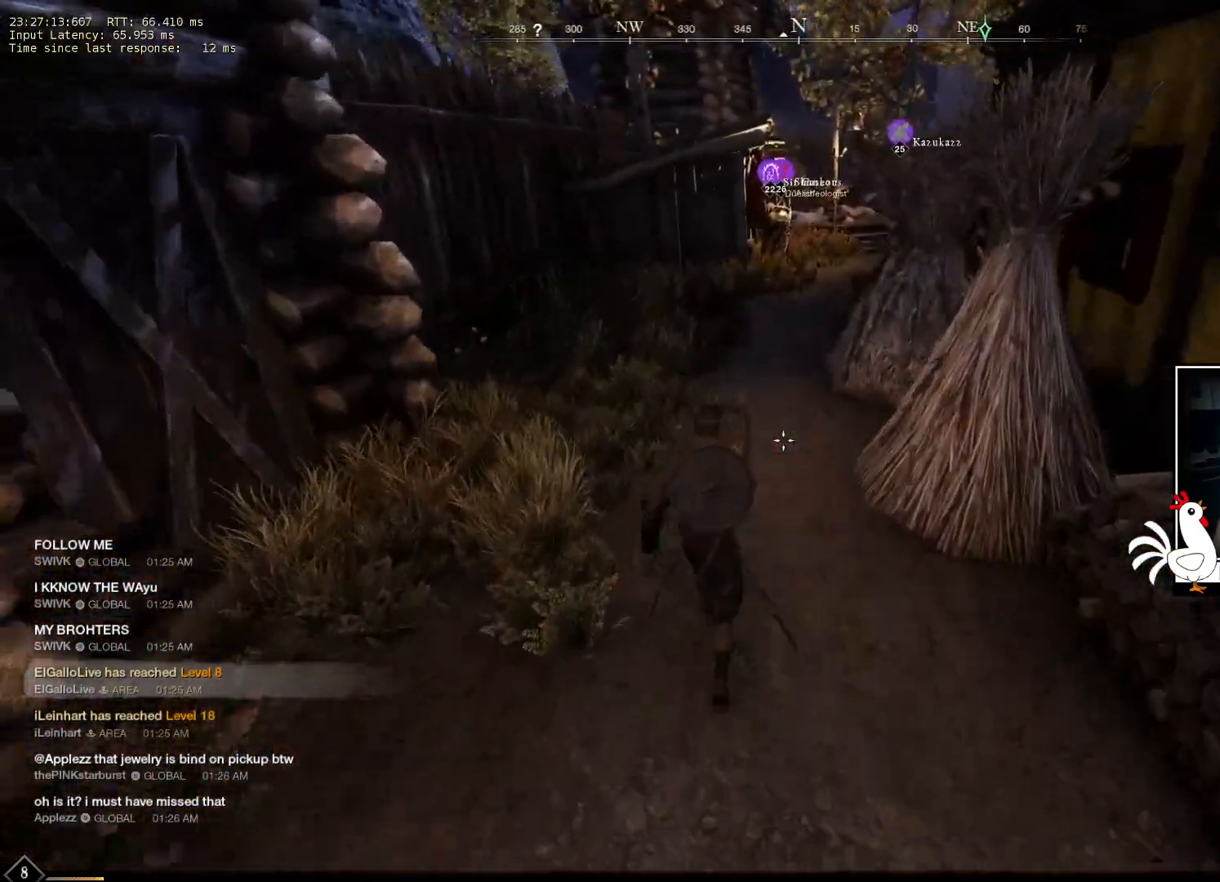
{"keys": ["w"], "mouse": [], "events": []}
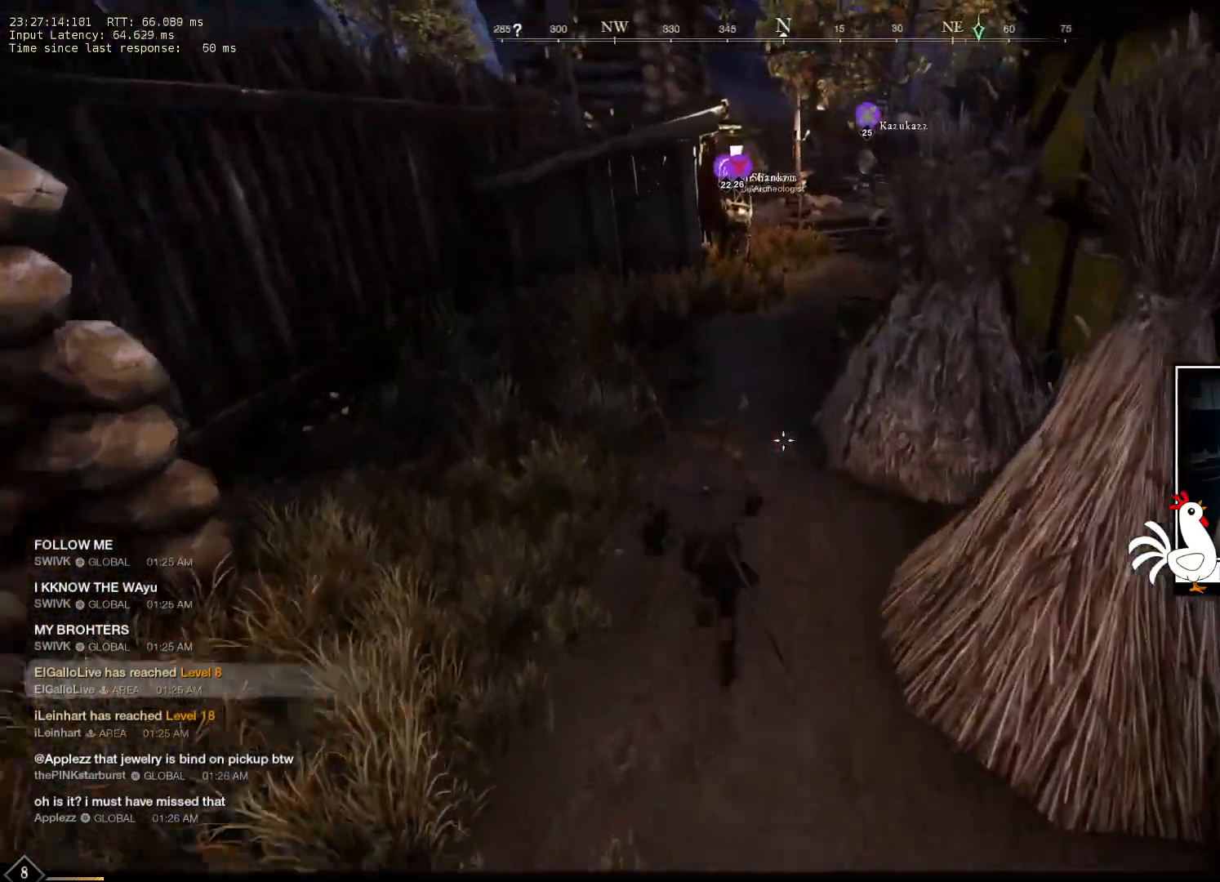
{"keys": ["w"], "mouse": [], "events": []}
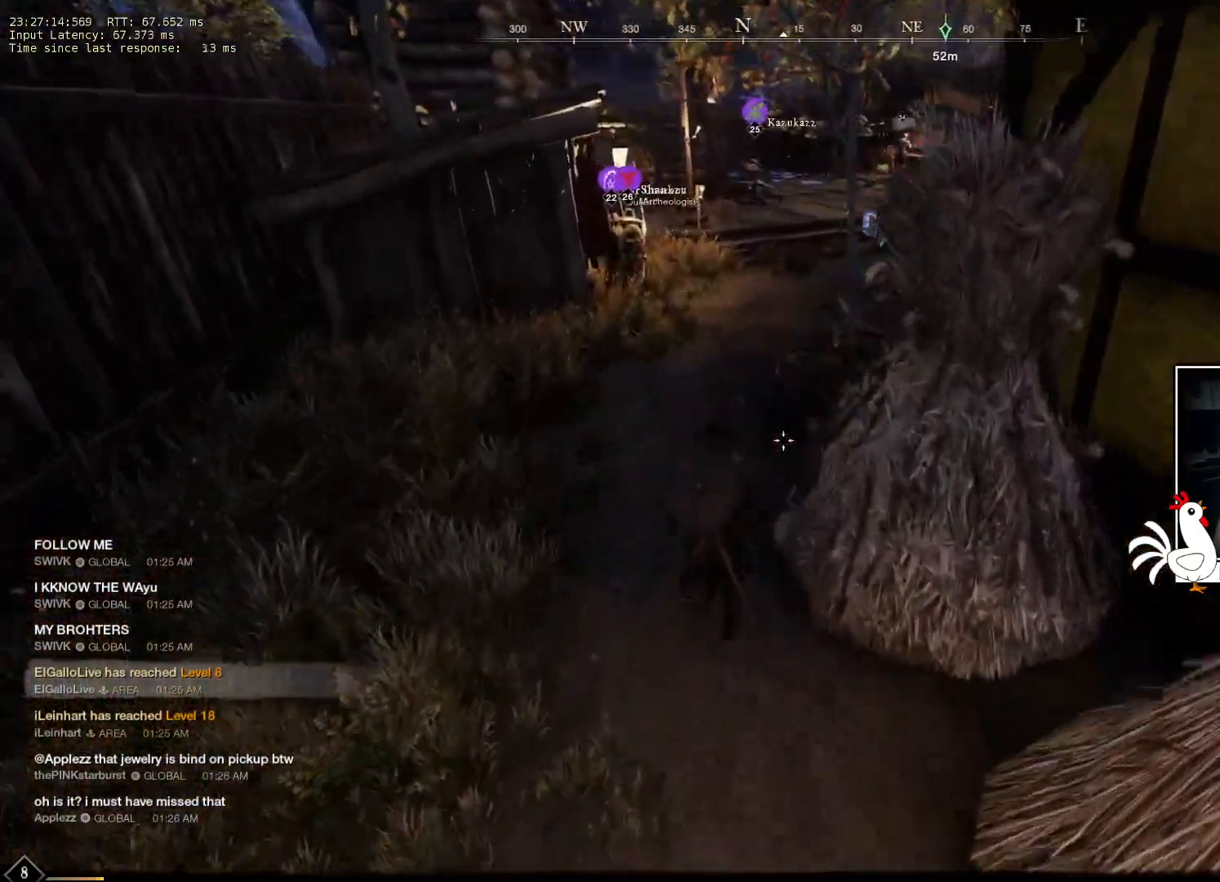
{"keys": ["w"], "mouse": [], "events": []}
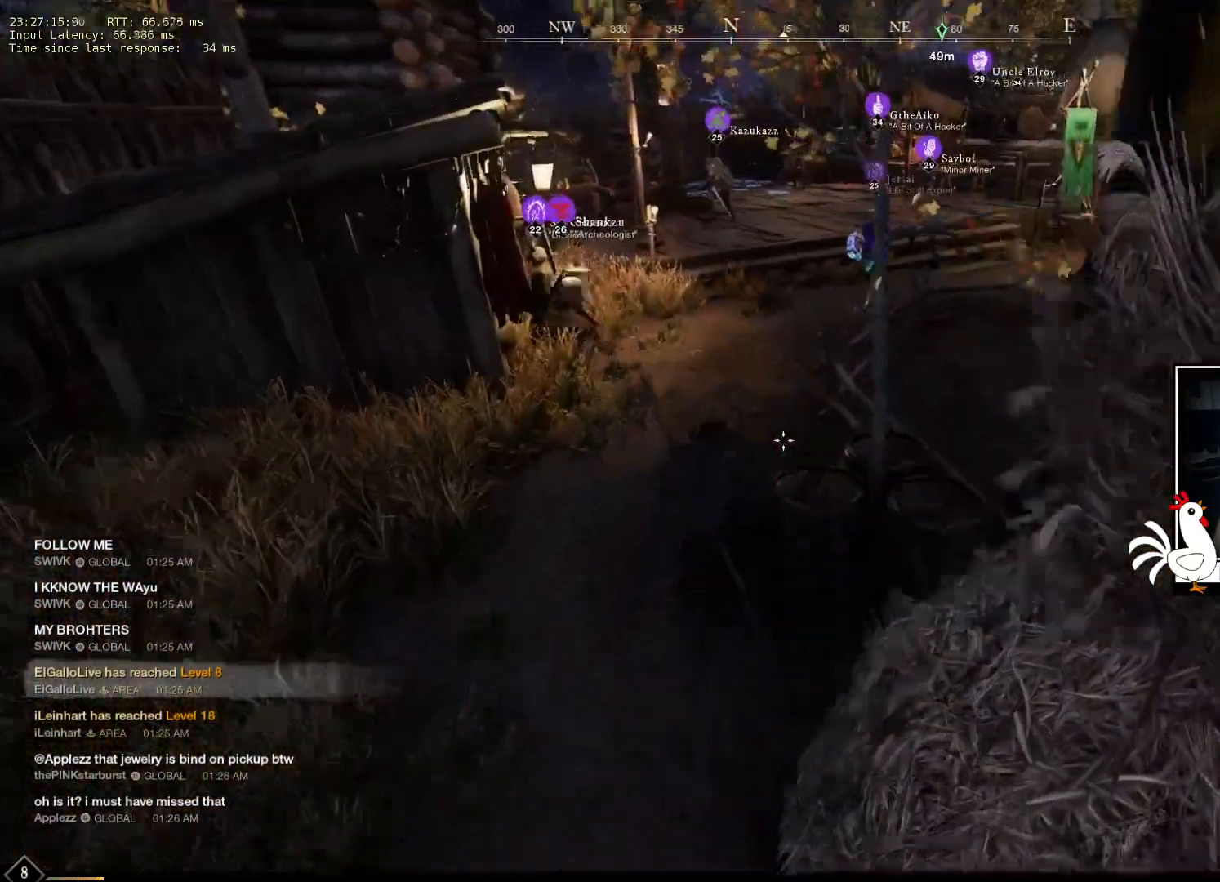
{"keys": ["w"], "mouse": [], "events": []}
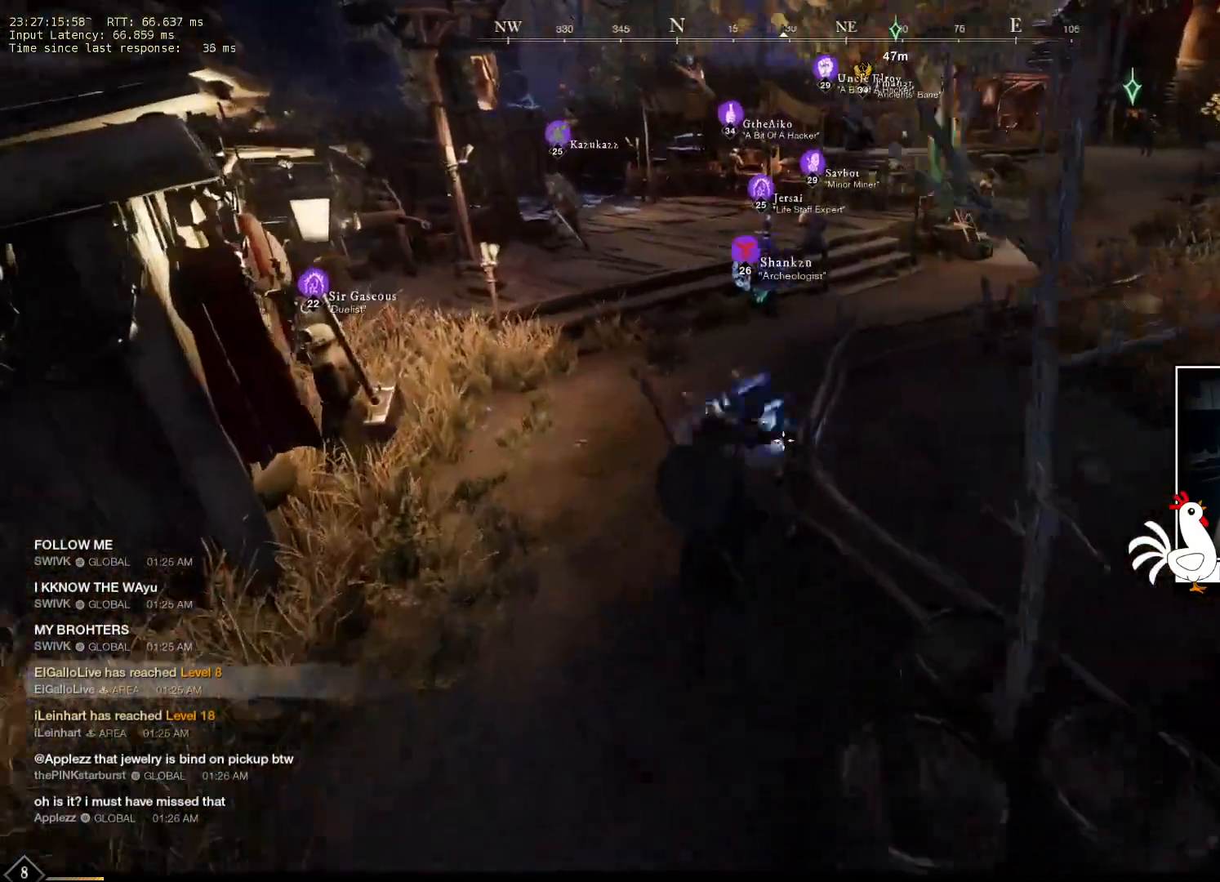
{"keys": ["w"], "mouse": [], "events": []}
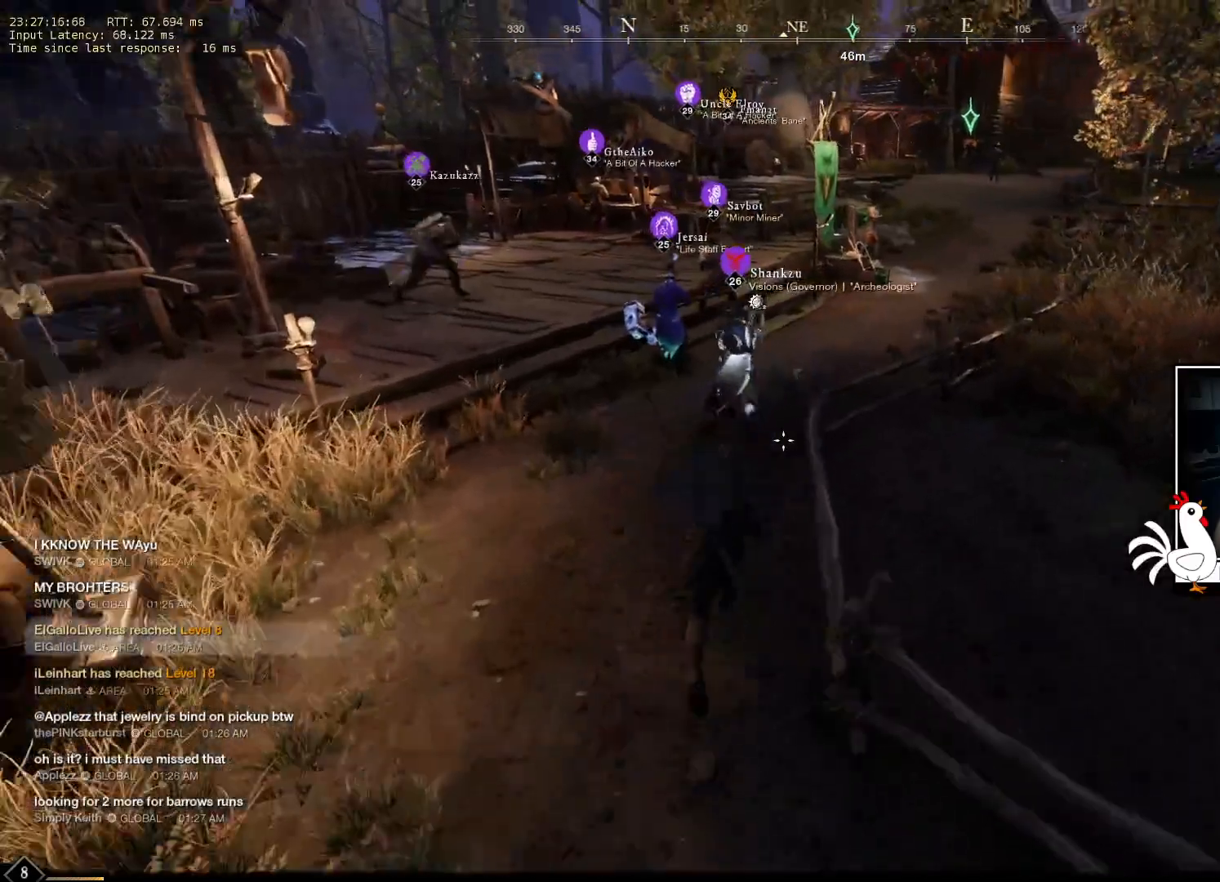
{"keys": ["w"], "mouse": [], "events": []}
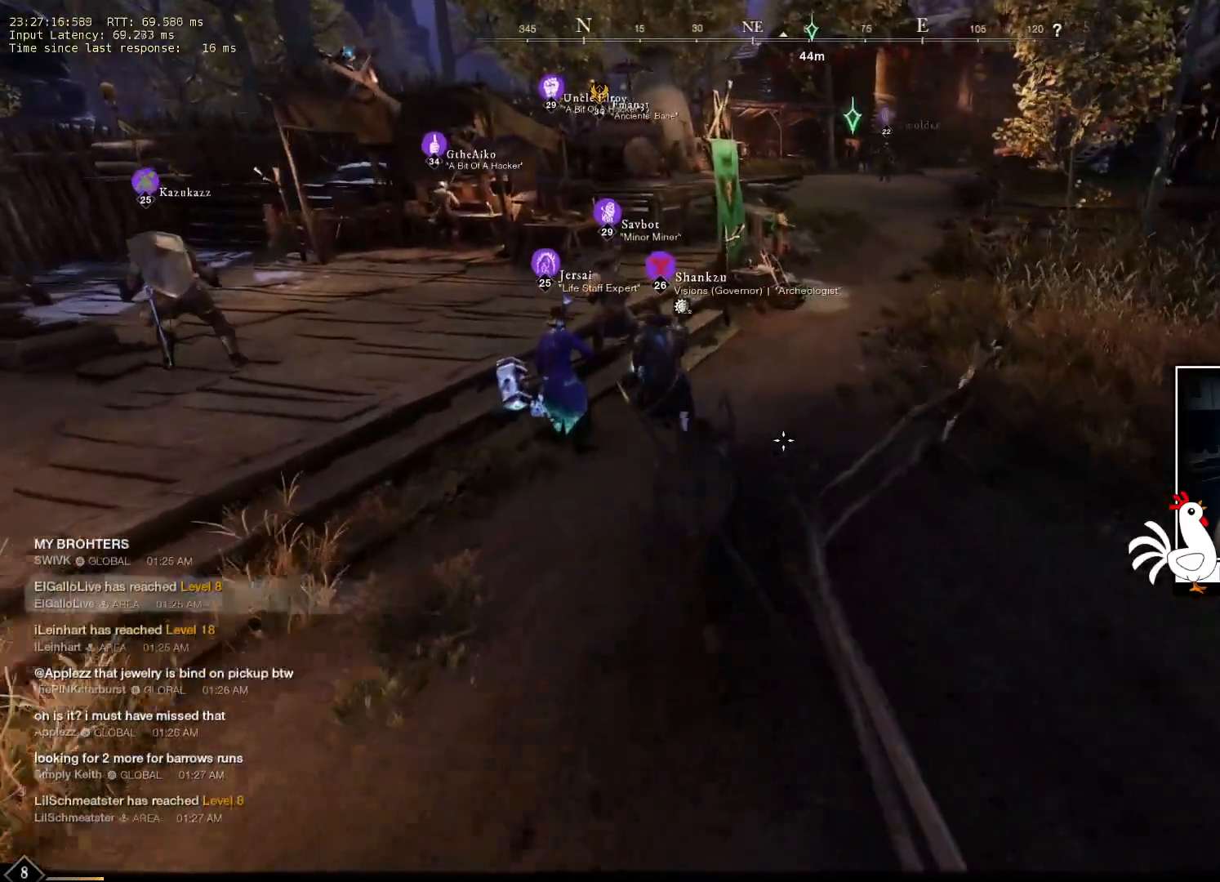
{"keys": ["w"], "mouse": [], "events": []}
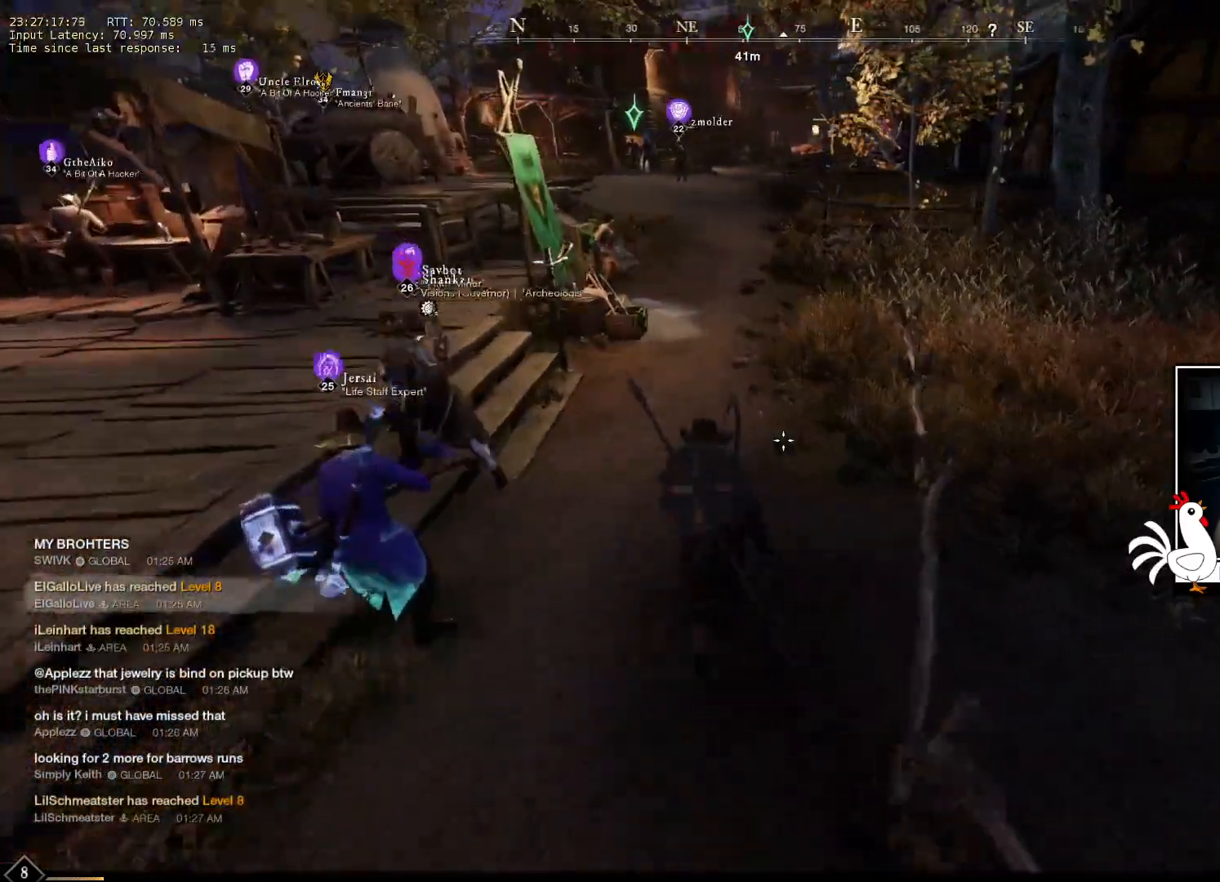
{"keys": ["w"], "mouse": [], "events": []}
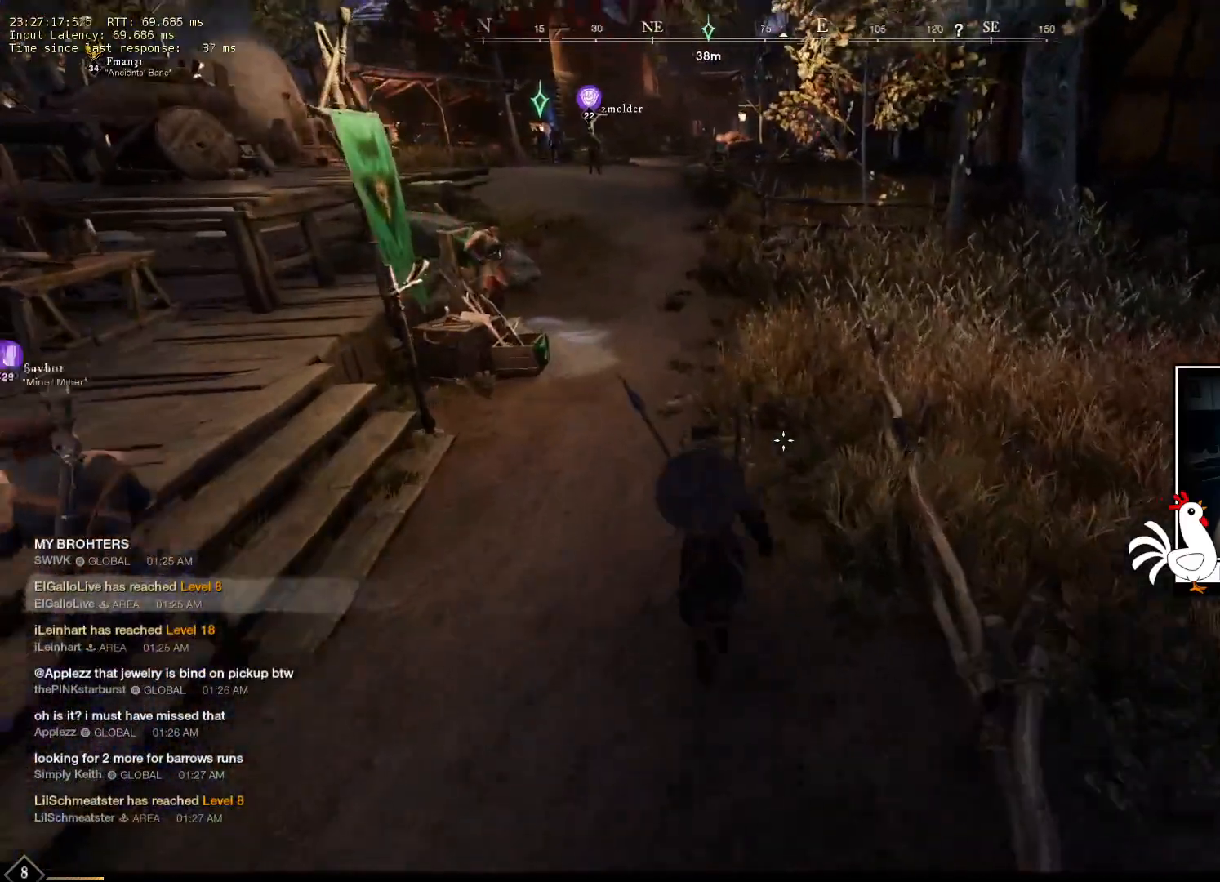
{"keys": ["w"], "mouse": [], "events": []}
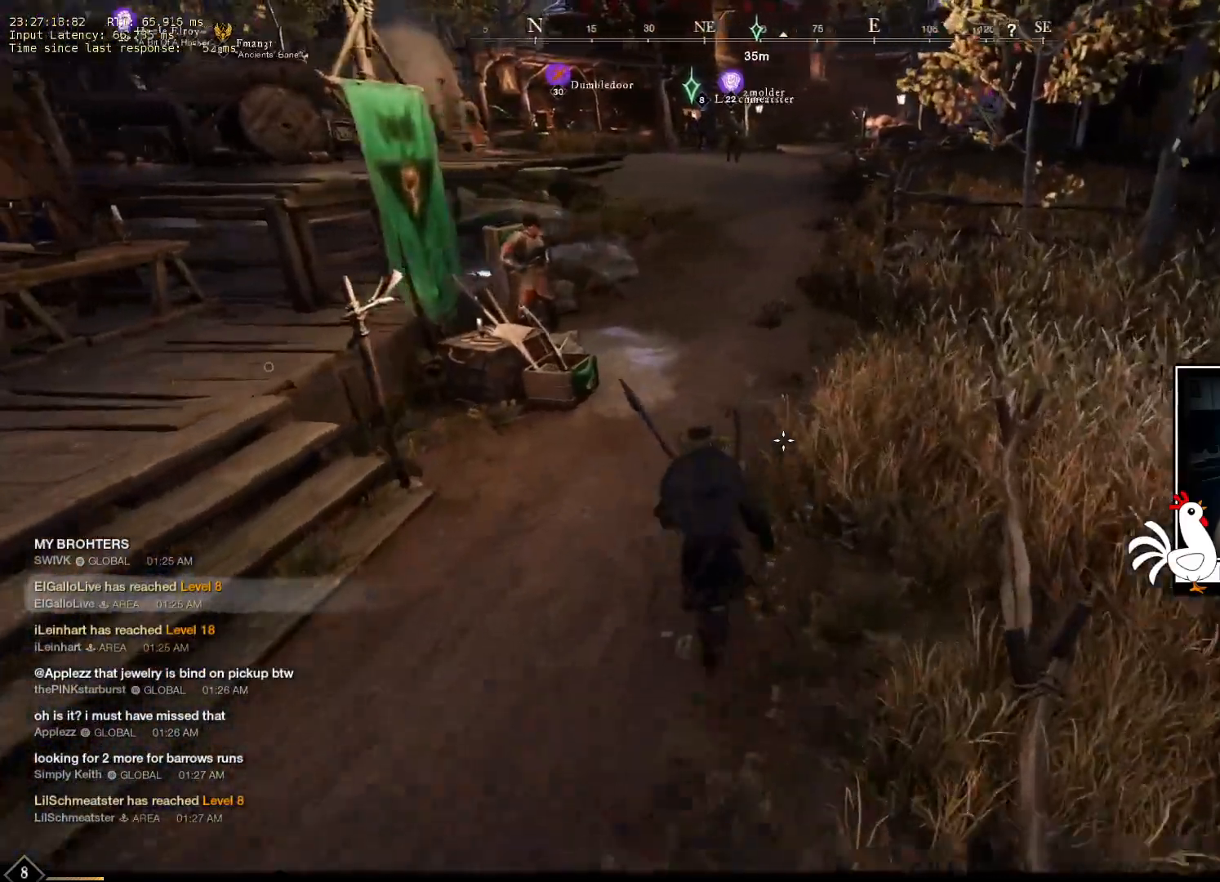
{"keys": ["w"], "mouse": [], "events": []}
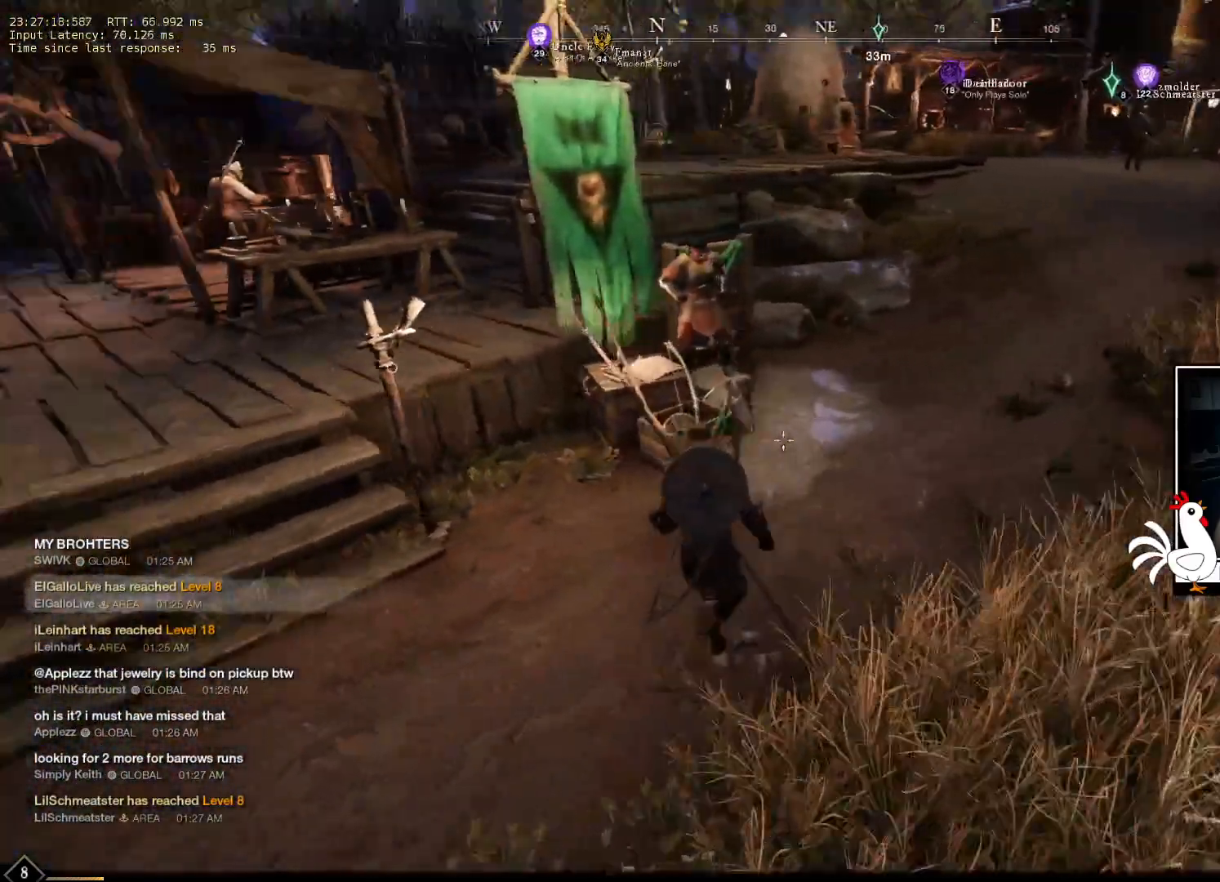
{"keys": [], "mouse": [], "events": [[66, "d", "down"], [333, "w", "up"], [350, "d", "up"]]}
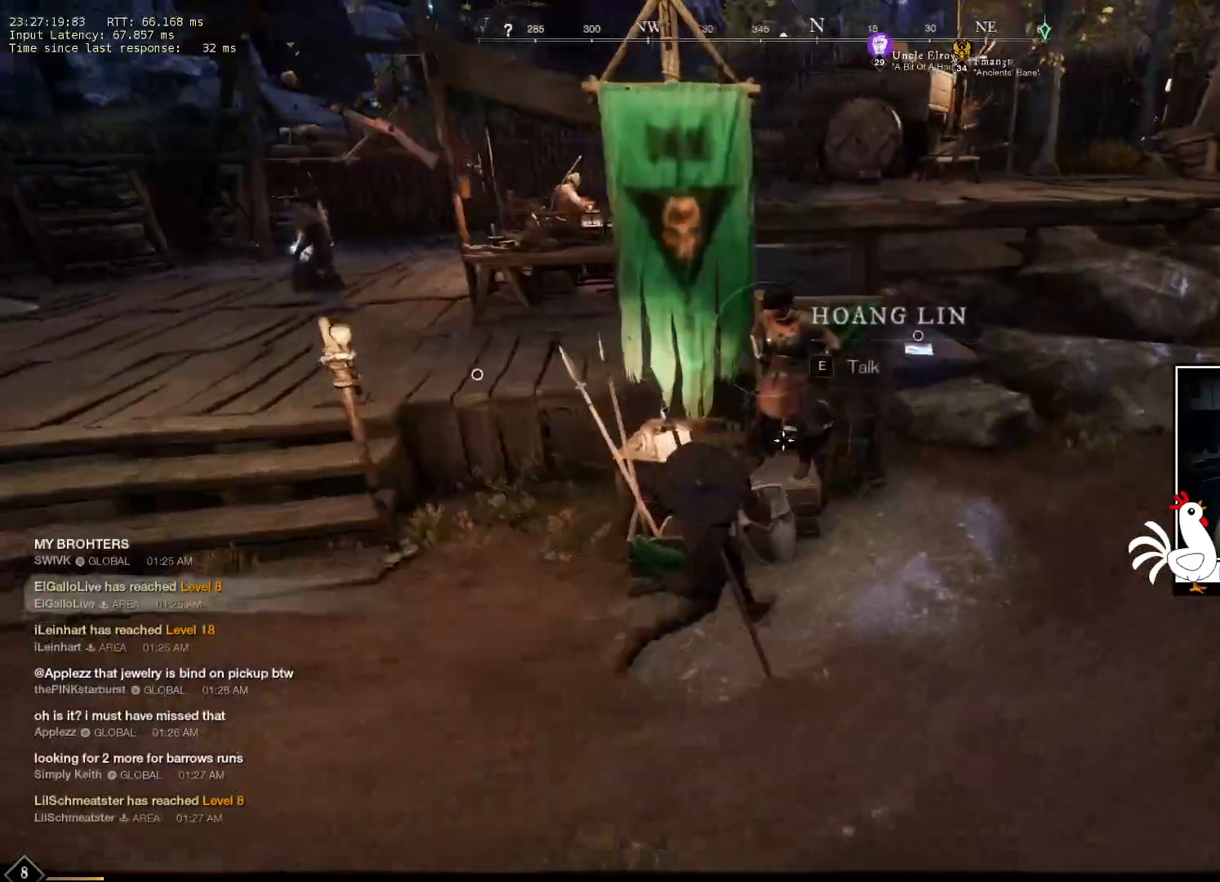
{"keys": [], "mouse": [], "events": [[150, "e", "down"], [266, "e", "up"]]}